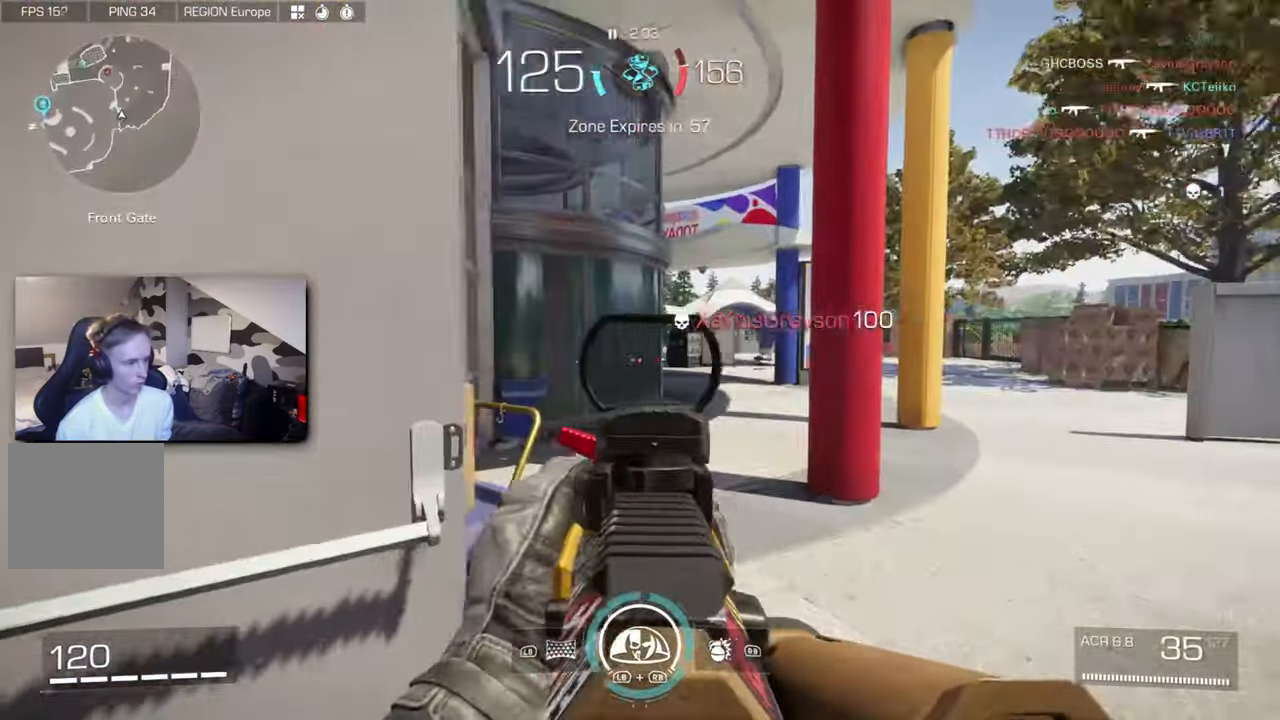
Gameplay with a controller (Xbox layout); each line is a JSON object with the inputs held at the frame after it (dt_ms = milliseconds from this image to that frame). "button_events" lists button changes between this image and that frame as [ms after this image, input, new state], when the widget could be followed in between (sticks are given only as held states). Not read: R3.
{"dt_ms": 500, "buttons": ["L3"], "left_stick": "left", "right_stick": "right", "button_events": [[100, "L3", "up"], [367, "L3", "down"]]}
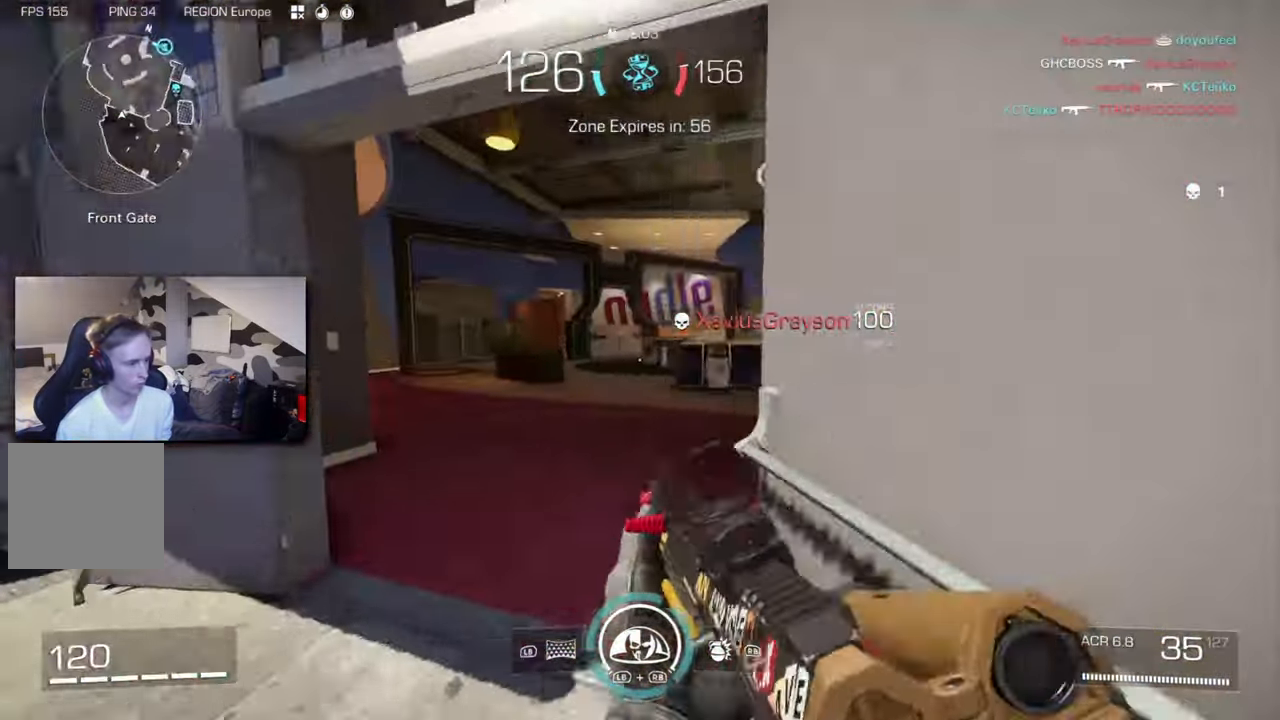
{"dt_ms": 500, "buttons": [], "left_stick": "left", "right_stick": "center", "button_events": [[150, "L3", "up"], [334, "B", "down"], [417, "B", "up"]]}
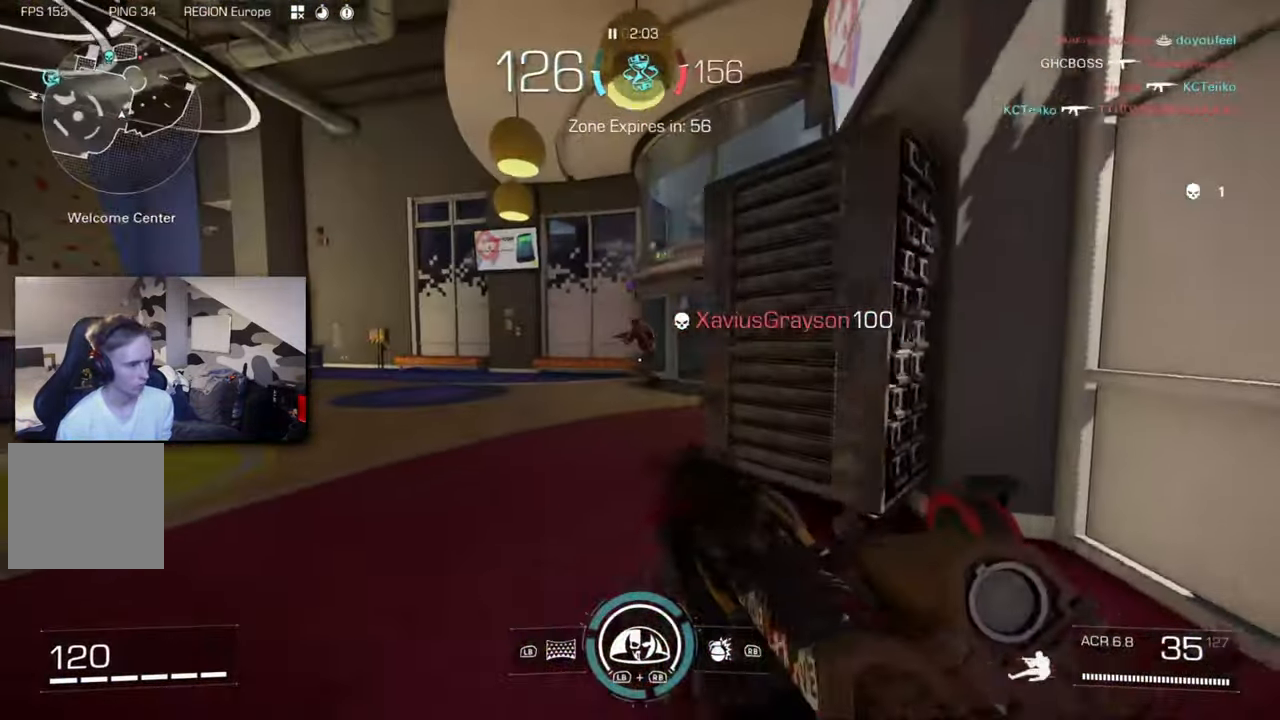
{"dt_ms": 500, "buttons": ["L2", "R2"], "left_stick": "down-left", "right_stick": "center", "button_events": [[84, "A", "down"], [117, "L2", "down"], [183, "A", "up"], [266, "R2", "down"]]}
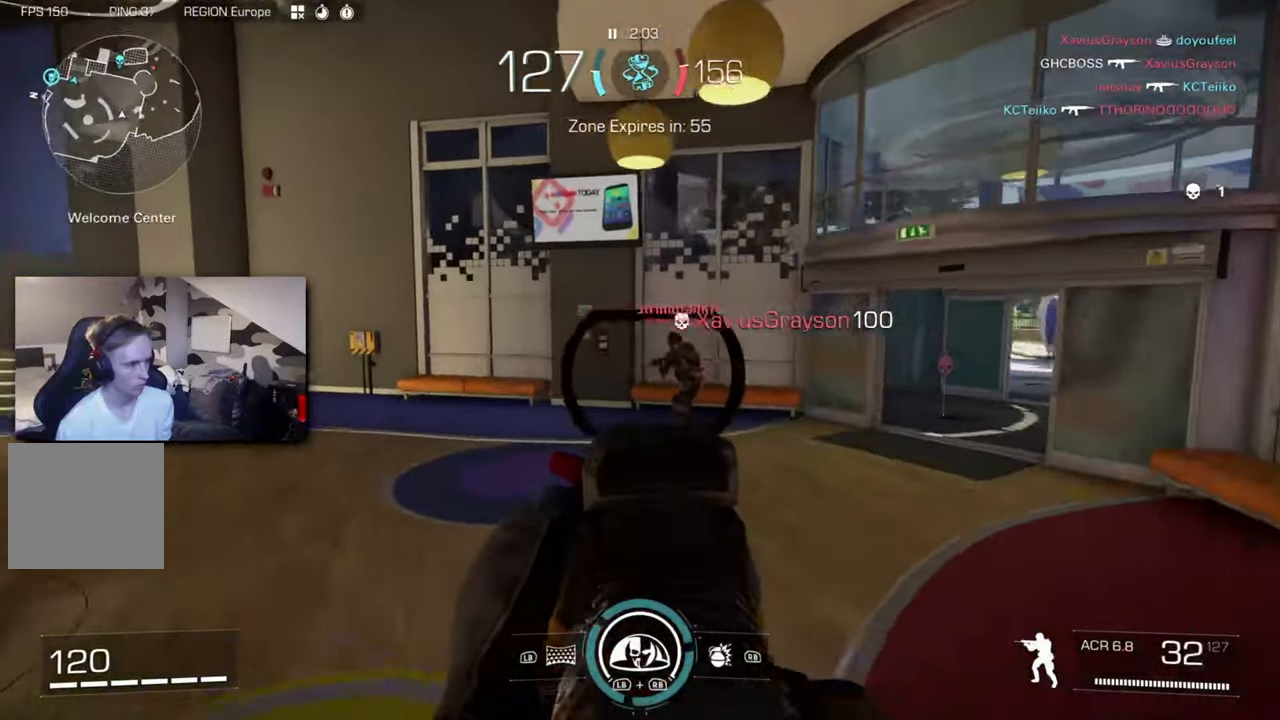
{"dt_ms": 1000, "buttons": ["L2", "R2"], "left_stick": "down", "right_stick": "down-left", "button_events": []}
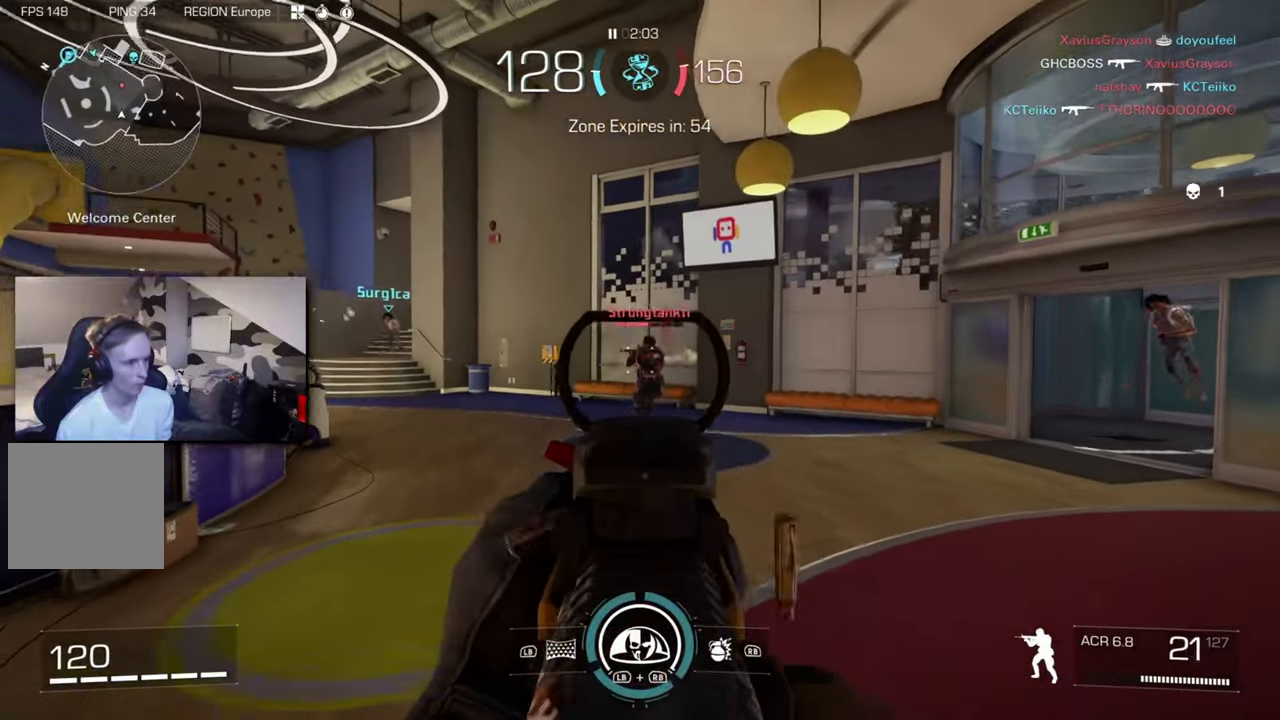
{"dt_ms": 500, "buttons": ["L2", "R2"], "left_stick": "down-left", "right_stick": "right", "button_events": []}
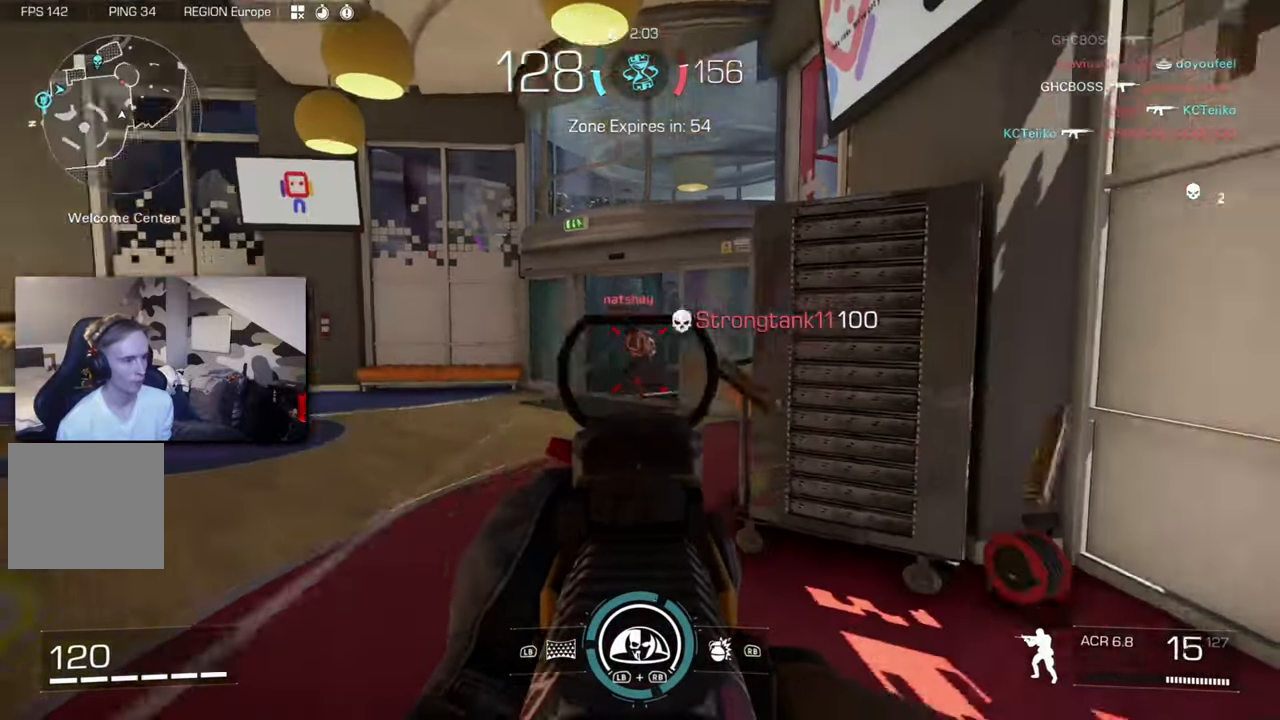
{"dt_ms": 1000, "buttons": ["L2", "R2"], "left_stick": "down", "right_stick": "down-left", "button_events": [[100, "A", "down"], [216, "A", "up"], [783, "A", "down"], [883, "A", "up"]]}
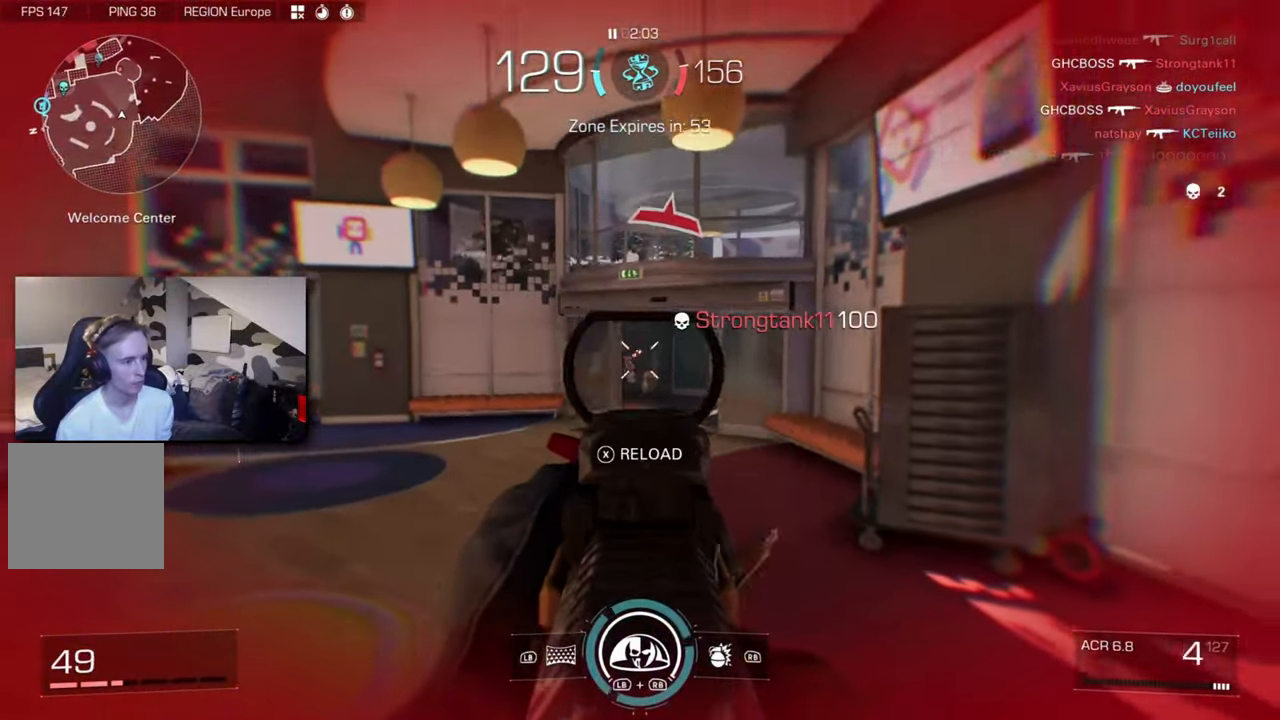
{"dt_ms": 500, "buttons": ["L2", "R2"], "left_stick": "down", "right_stick": "left", "button_events": []}
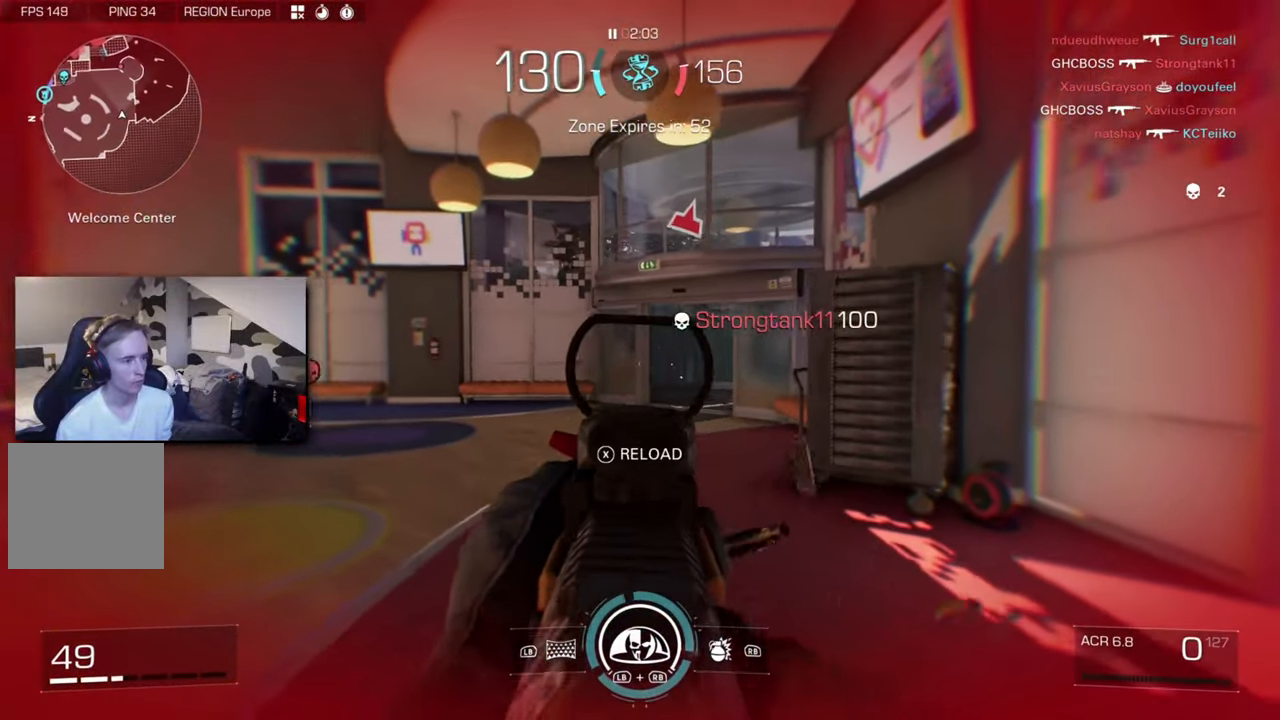
{"dt_ms": 500, "buttons": [], "left_stick": "center", "right_stick": "right", "button_events": [[183, "R2", "up"], [216, "L2", "up"], [300, "L3", "down"], [450, "L3", "up"]]}
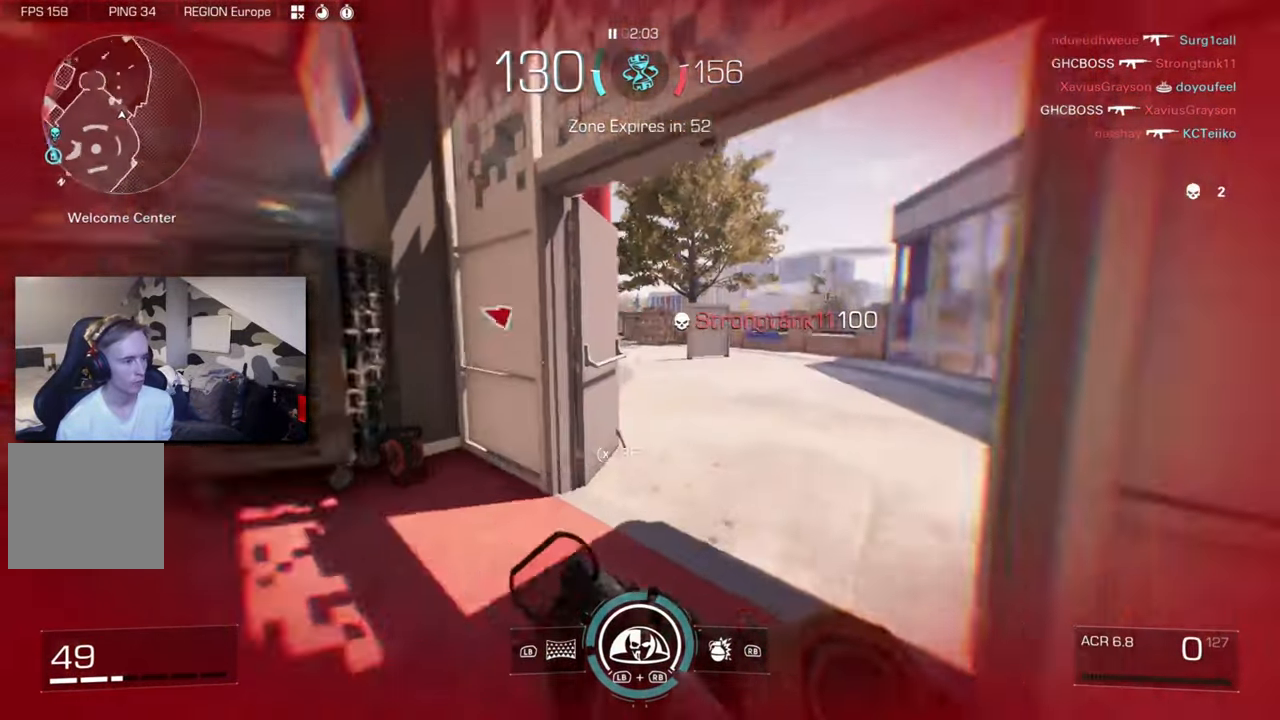
{"dt_ms": 500, "buttons": [], "left_stick": "center", "right_stick": "center", "button_events": [[100, "X", "down"], [150, "X", "up"]]}
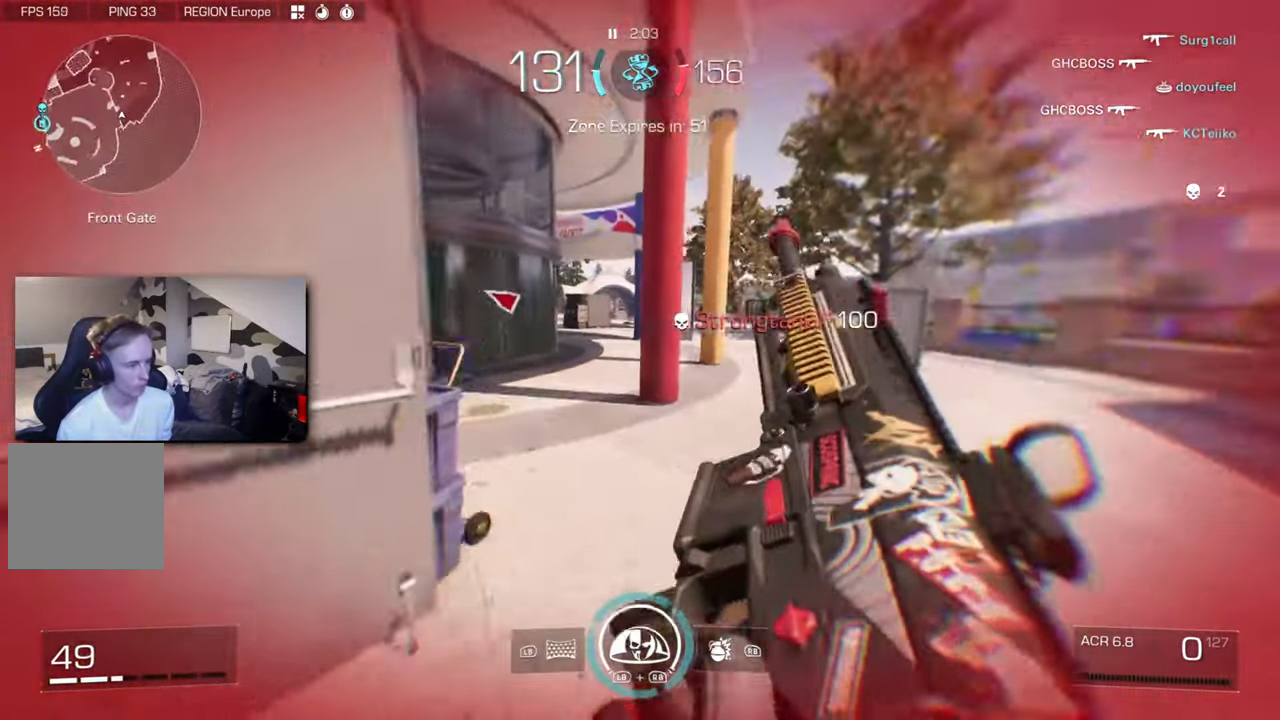
{"dt_ms": 500, "buttons": [], "left_stick": "center", "right_stick": "center", "button_events": []}
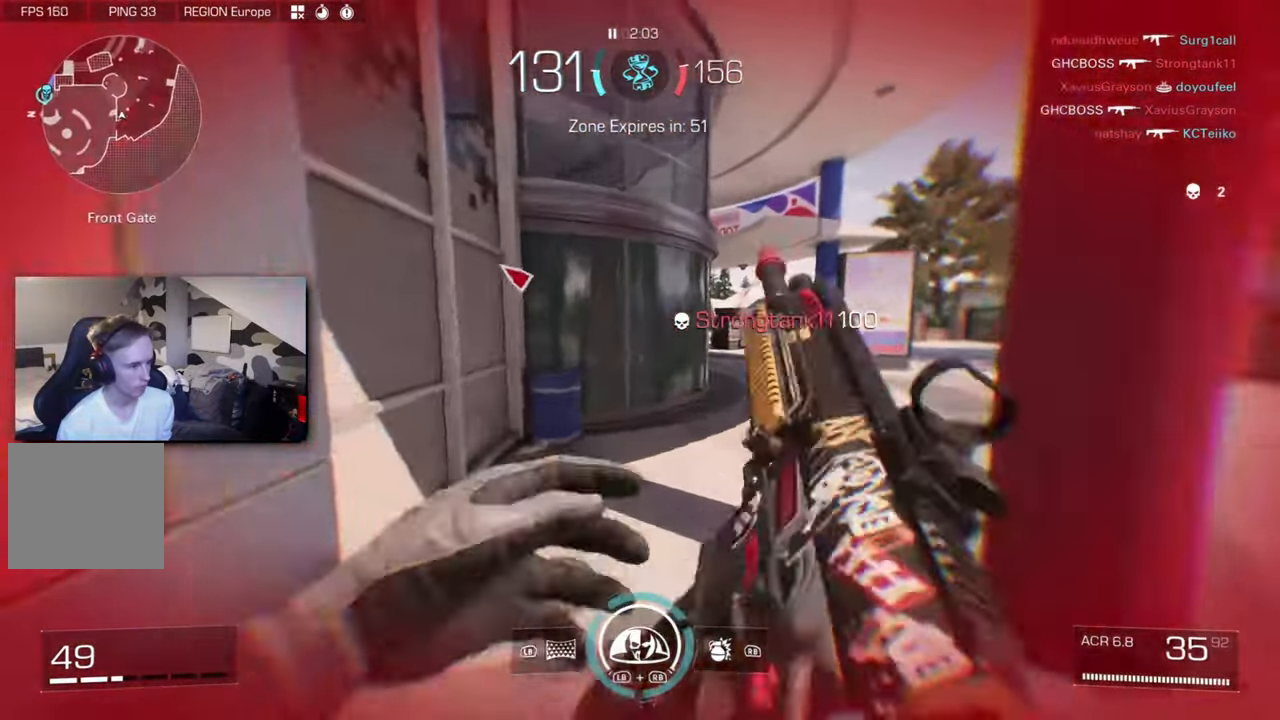
{"dt_ms": 500, "buttons": [], "left_stick": "center", "right_stick": "center", "button_events": []}
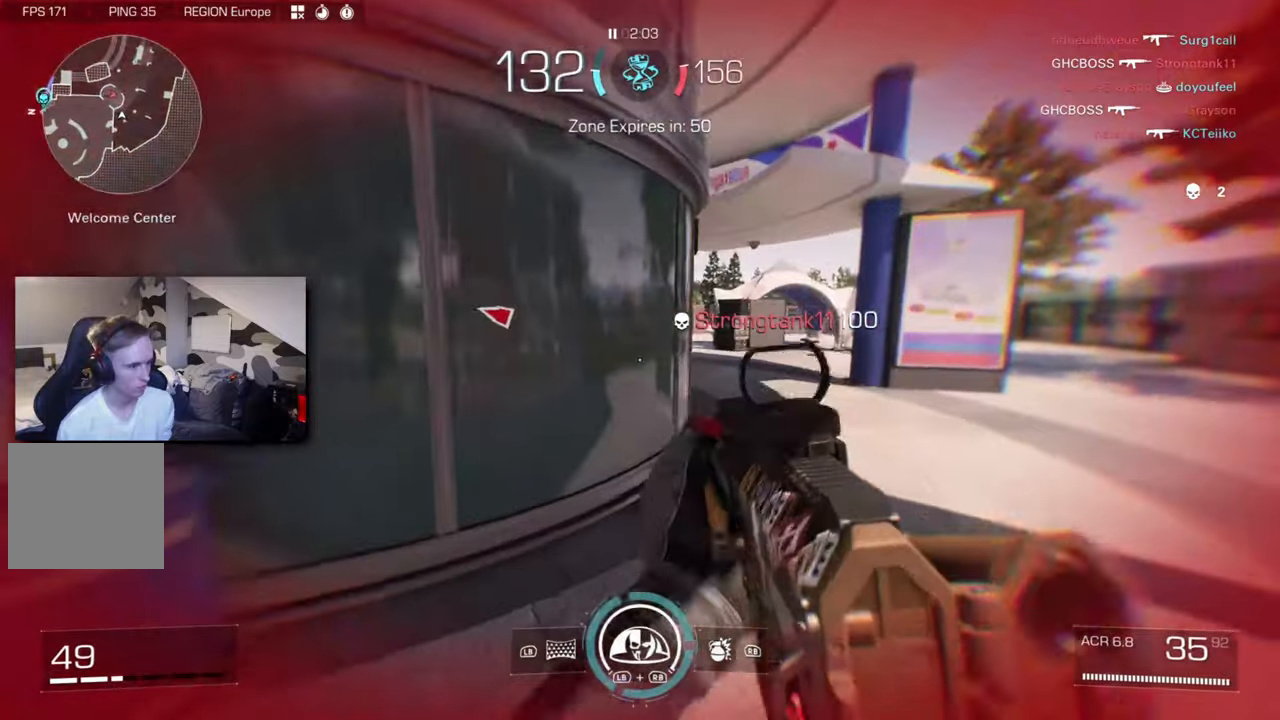
{"dt_ms": 1000, "buttons": ["R2"], "left_stick": "down", "right_stick": "left", "button_events": [[117, "B", "down"], [167, "B", "up"], [667, "R2", "down"]]}
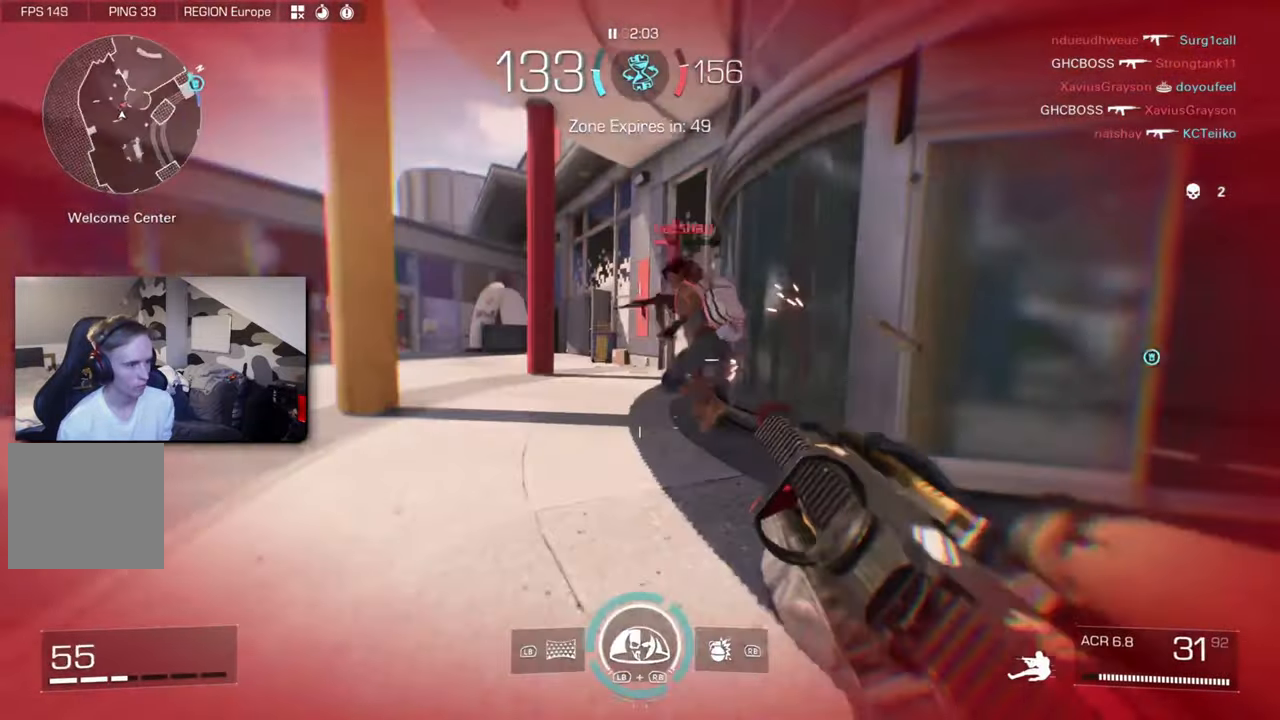
{"dt_ms": 500, "buttons": ["L2", "R2"], "left_stick": "down-left", "right_stick": "right", "button_events": [[50, "L2", "down"], [83, "A", "down"], [183, "A", "up"]]}
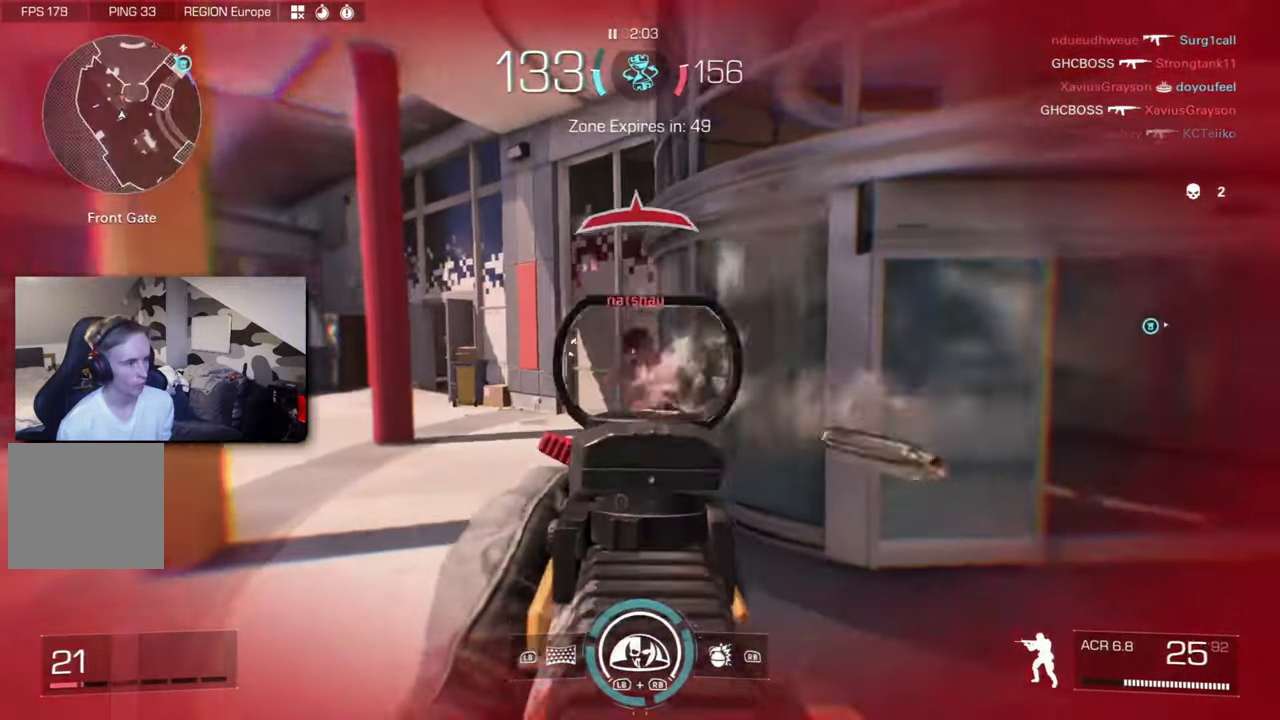
{"dt_ms": 1000, "buttons": [], "left_stick": "down-right", "right_stick": "right", "button_events": [[600, "R2", "up"], [633, "L2", "up"], [667, "X", "down"], [700, "X", "up"]]}
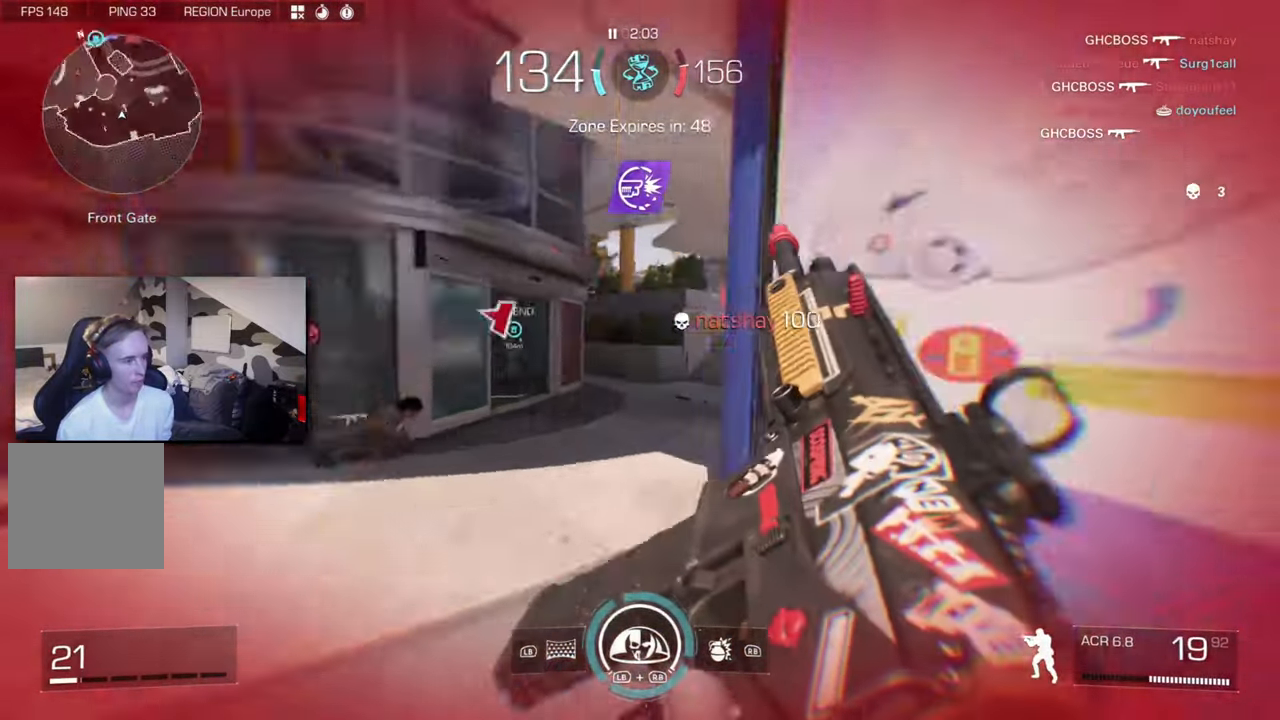
{"dt_ms": 1000, "buttons": ["L3"], "left_stick": "center", "right_stick": "center", "button_events": [[967, "L3", "down"]]}
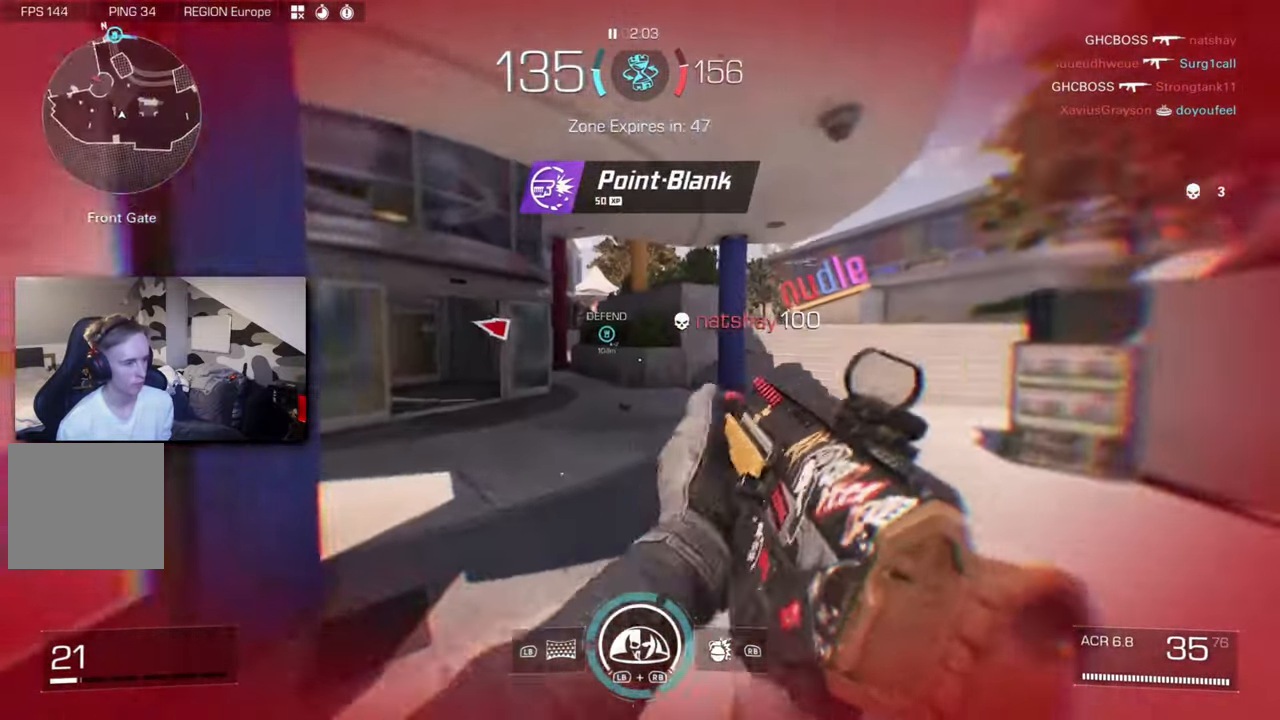
{"dt_ms": 500, "buttons": [], "left_stick": "left", "right_stick": "left", "button_events": [[217, "L3", "up"], [300, "L3", "down"], [400, "L3", "up"]]}
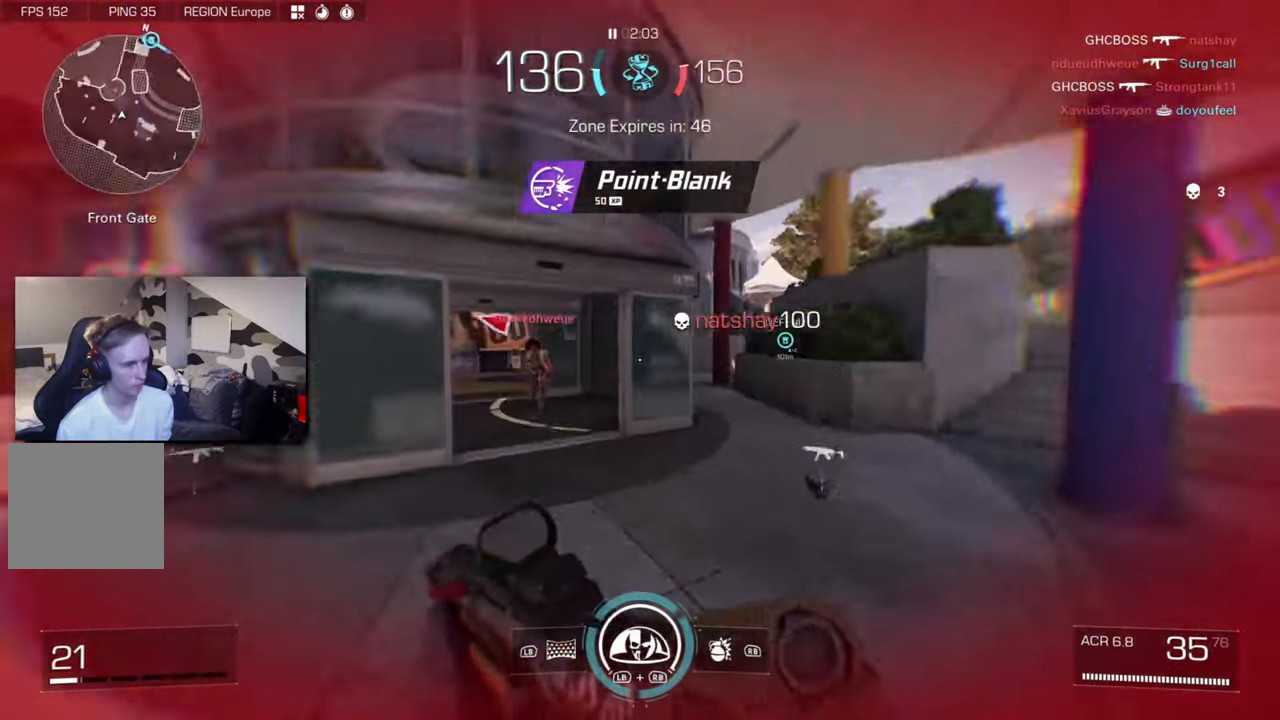
{"dt_ms": 500, "buttons": ["R2"], "left_stick": "down-left", "right_stick": "up", "button_events": [[117, "B", "down"], [150, "A", "down"], [250, "B", "up"], [283, "R2", "down"], [317, "A", "up"]]}
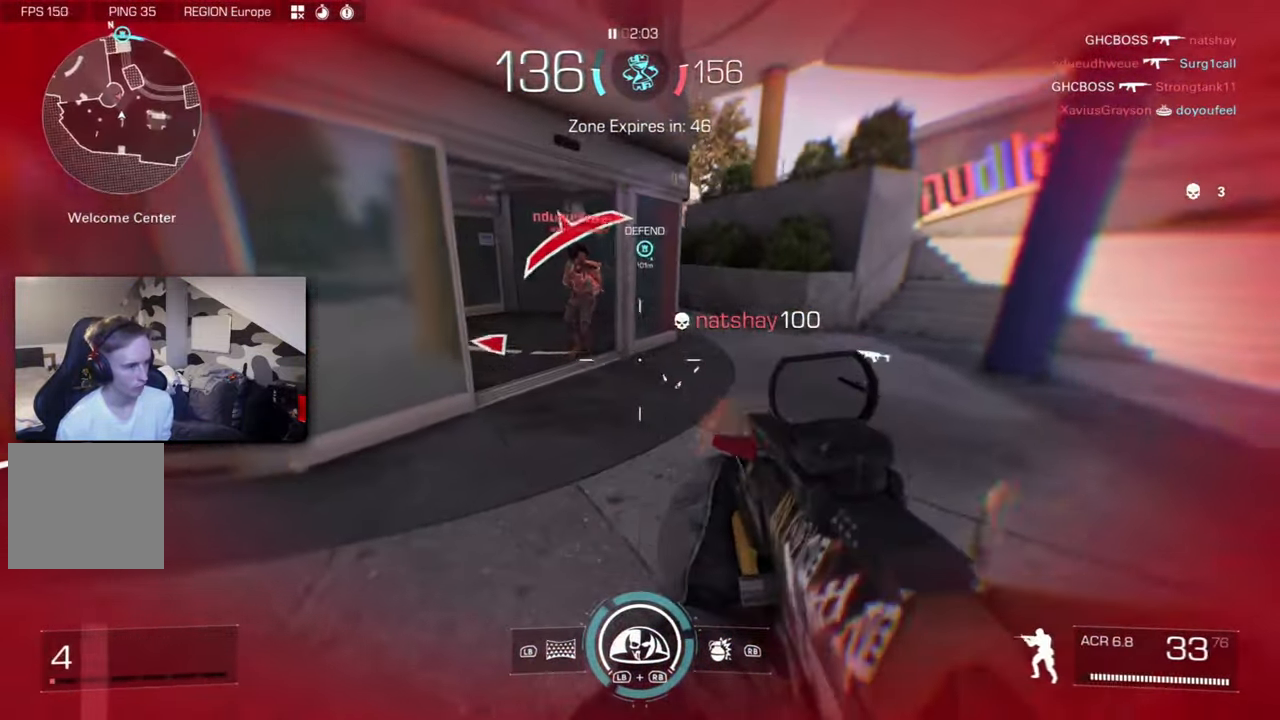
{"dt_ms": 1000, "buttons": [], "left_stick": "center", "right_stick": "center", "button_events": [[67, "L2", "down"], [100, "A", "down"], [200, "A", "up"], [634, "R2", "up"], [650, "L2", "up"], [717, "X", "down"], [767, "X", "up"], [850, "X", "down"], [917, "X", "up"]]}
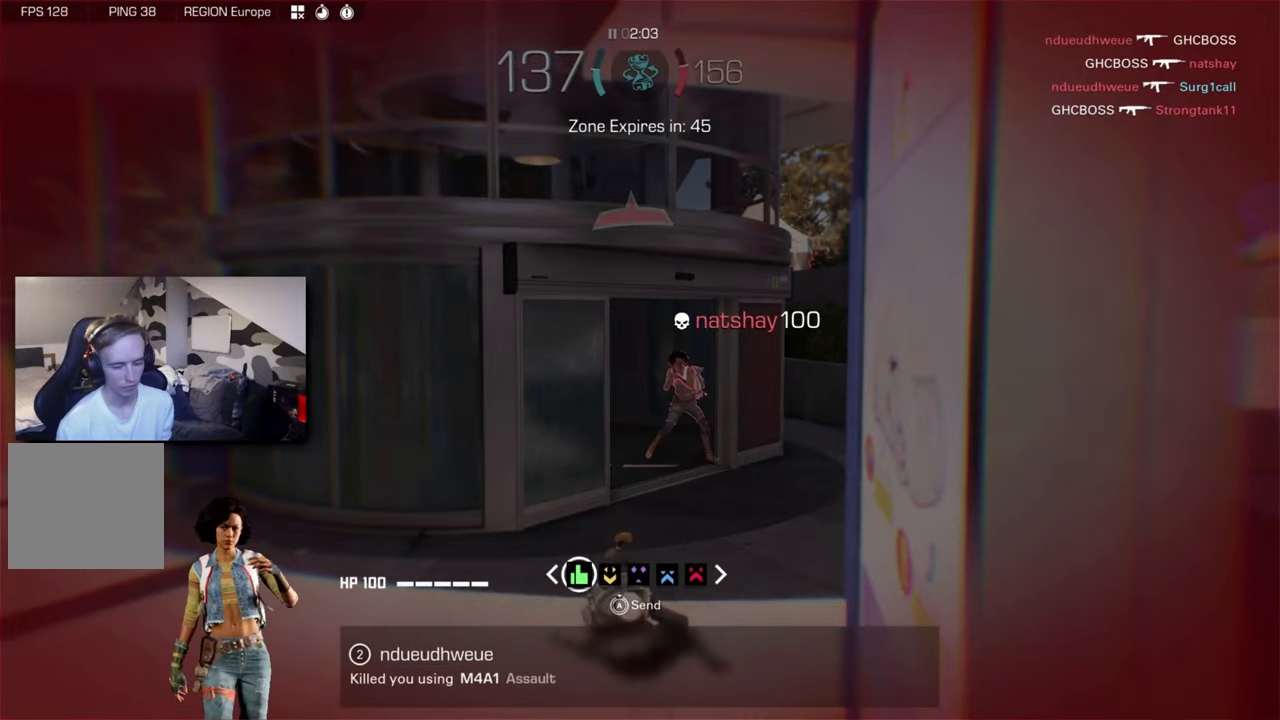
{"dt_ms": 500, "buttons": ["B"], "left_stick": "center", "right_stick": "left", "button_events": [[34, "X", "down"], [100, "X", "up"], [400, "B", "down"]]}
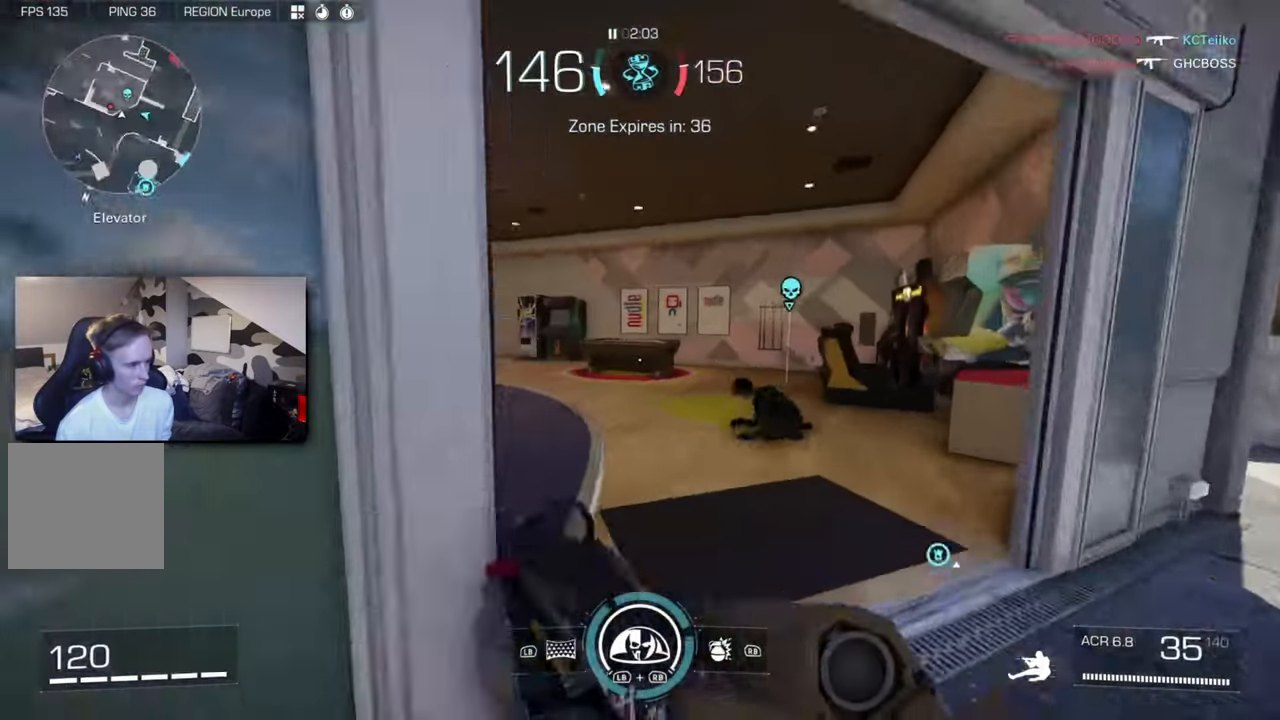
{"dt_ms": 500, "buttons": ["L2", "R2"], "left_stick": "down-right", "right_stick": "center", "button_events": [[17, "B", "up"], [167, "R2", "down"], [200, "A", "down"], [367, "A", "up"], [417, "L2", "down"]]}